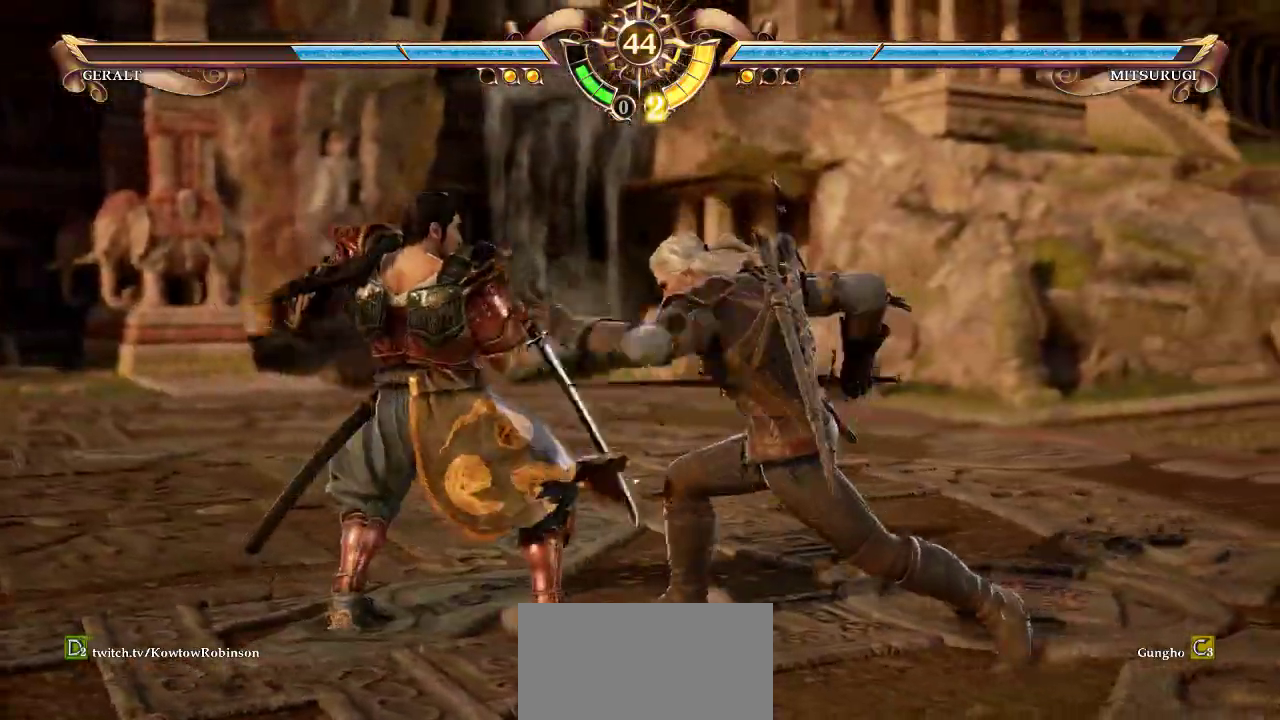
Gameplay with a controller (arcade stick); each line is a JSON object with the inputs held at the frame after it. "events" lists button and stick changes between this image and that frame as [ms after this image, input, new state], when the widget could be followed in between. Not read: L3 R3 START.
{"buttons": ["TRIANGLE"], "left_stick": "center", "events": []}
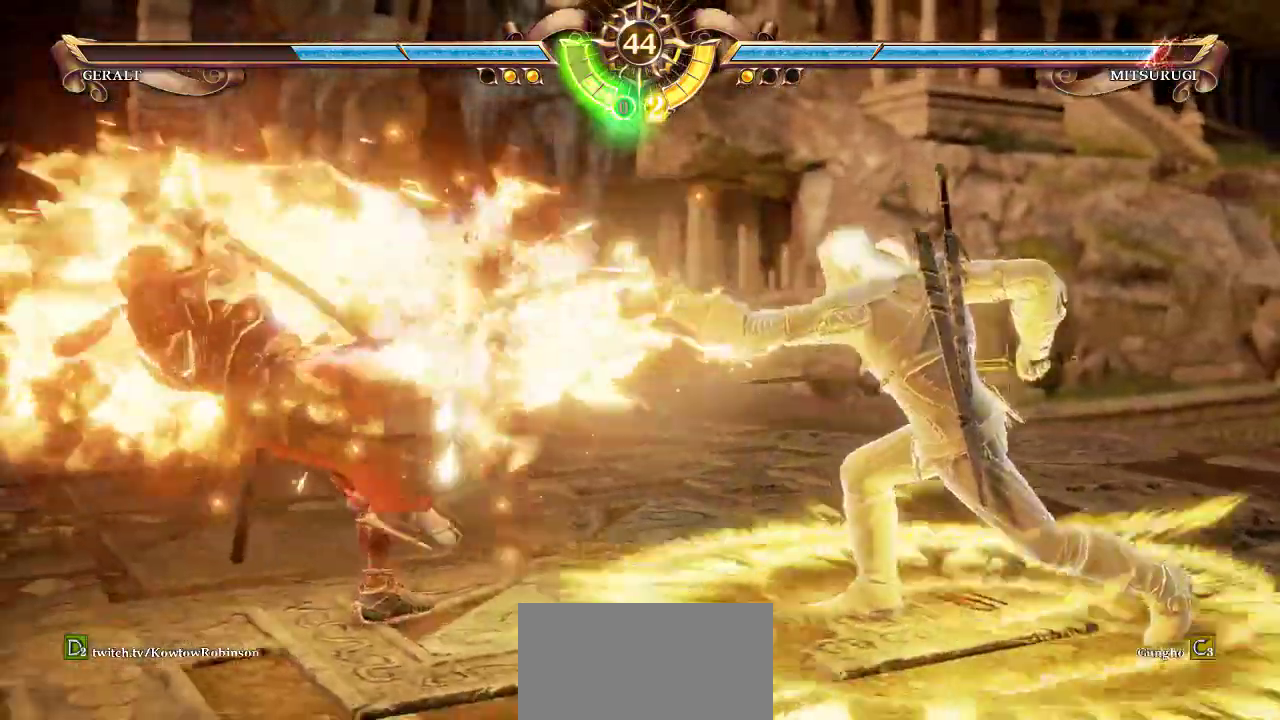
{"buttons": [], "left_stick": "center", "events": [[33, "TRIANGLE", "up"], [267, "left_stick", "right"], [300, "SQUARE", "down"], [367, "SQUARE", "up"], [383, "left_stick", "center"]]}
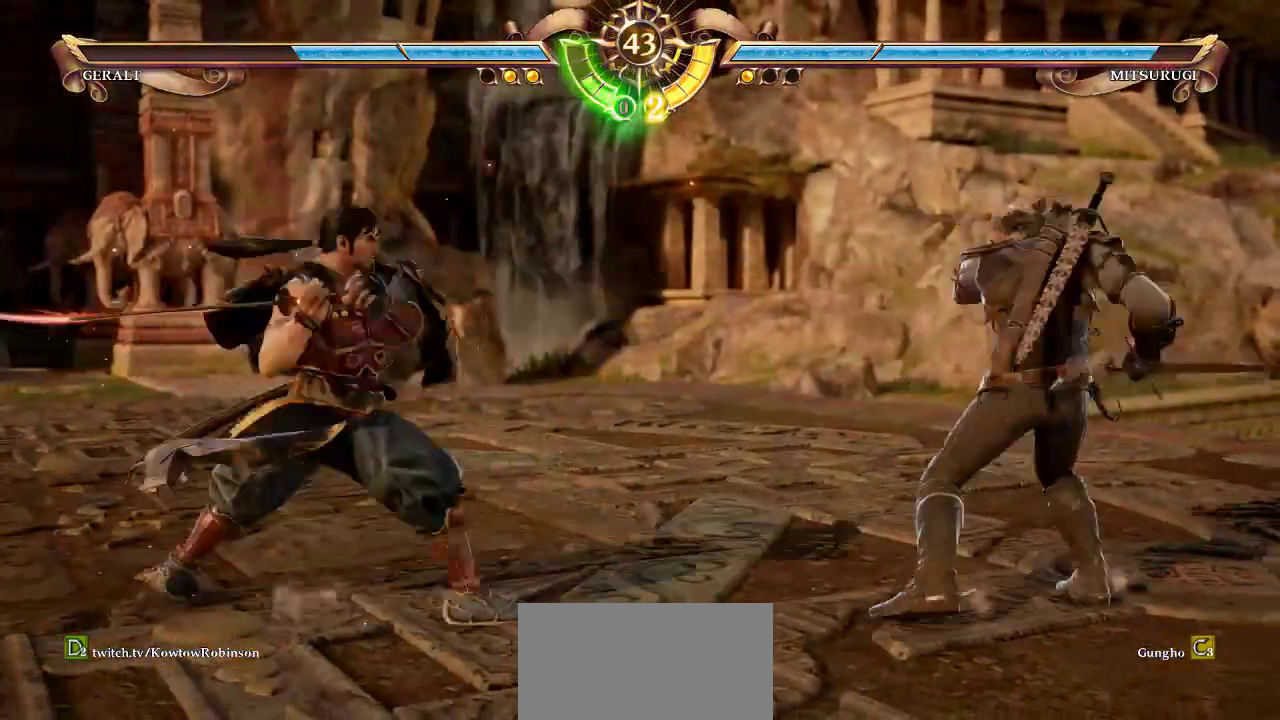
{"buttons": [], "left_stick": "center", "events": [[167, "SQUARE", "down"], [217, "SQUARE", "up"]]}
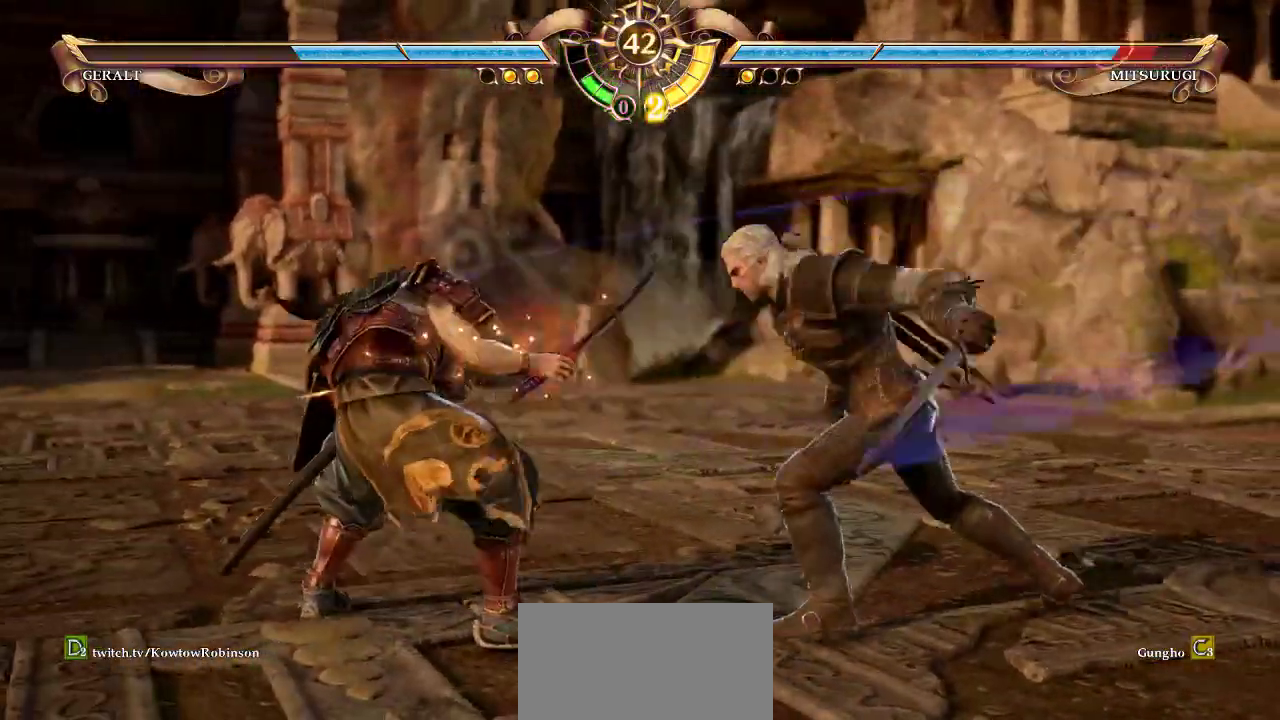
{"buttons": ["CROSS"], "left_stick": "center", "events": [[33, "SQUARE", "down"], [100, "SQUARE", "up"], [433, "CROSS", "down"]]}
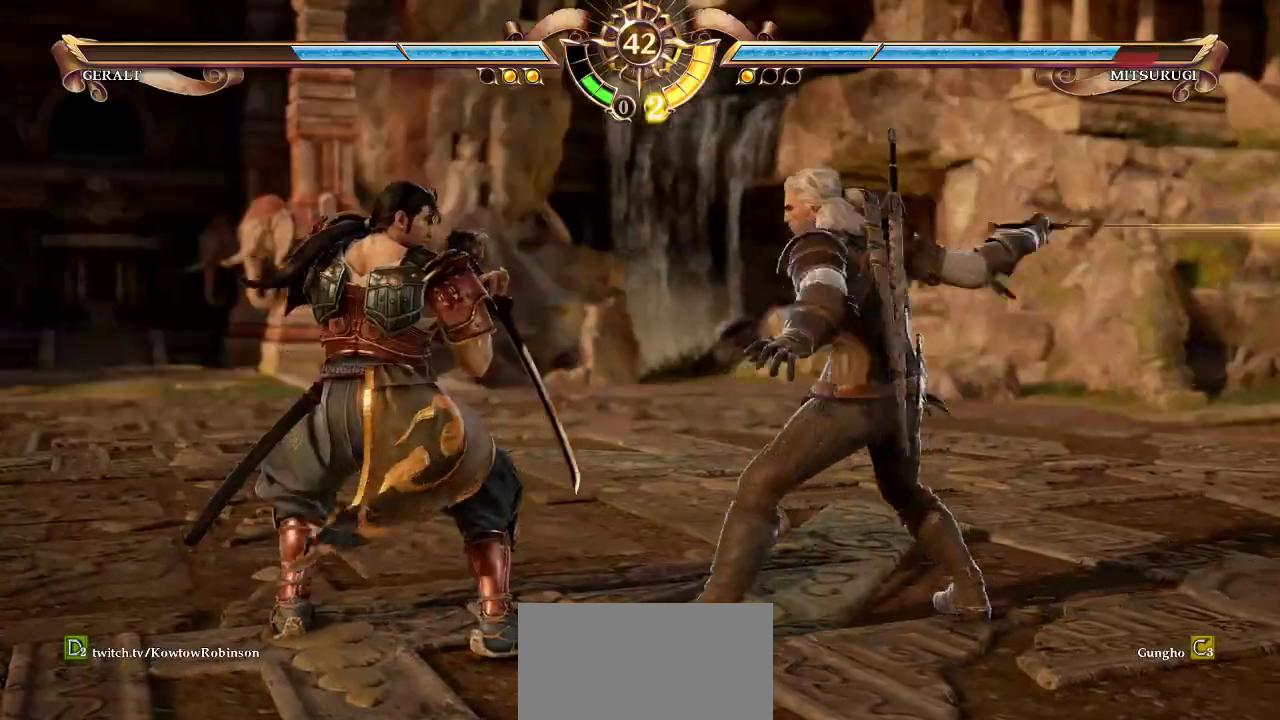
{"buttons": [], "left_stick": "center", "events": [[350, "CROSS", "up"], [383, "left_stick", "up-left"], [400, "R1", "down"], [467, "R1", "up"], [500, "left_stick", "center"]]}
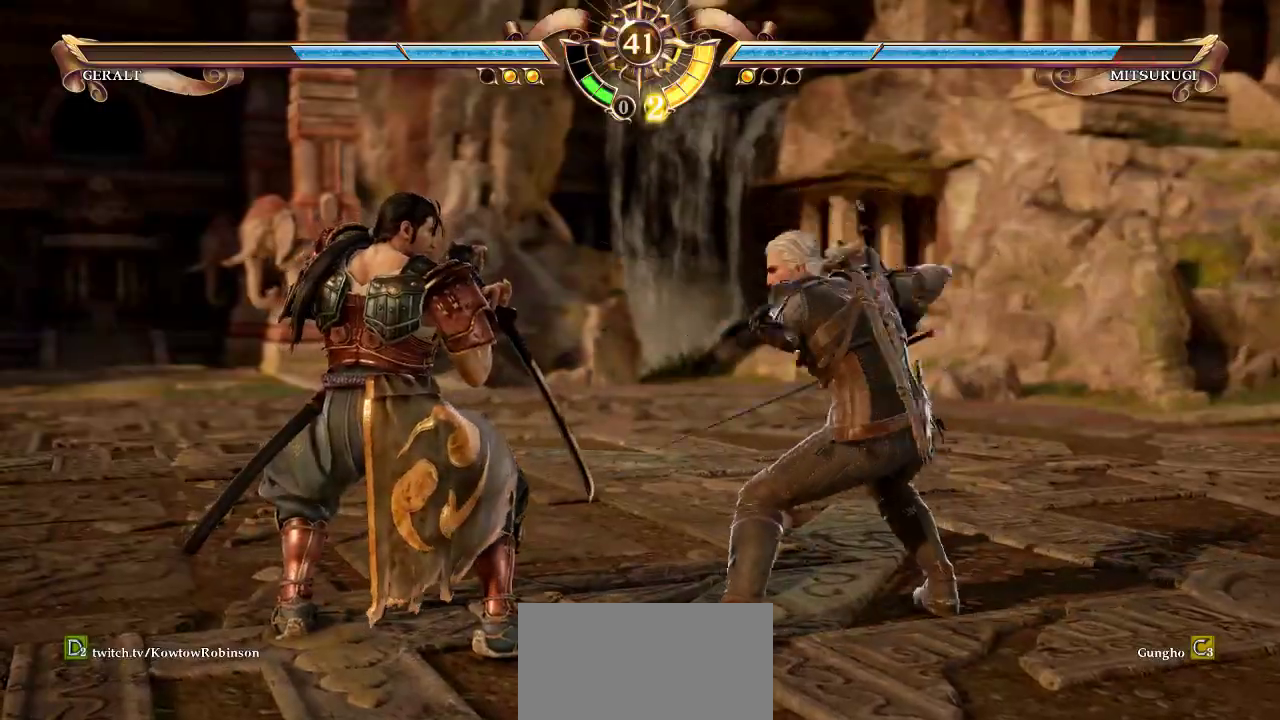
{"buttons": ["CROSS"], "left_stick": "center", "events": [[67, "CROSS", "down"]]}
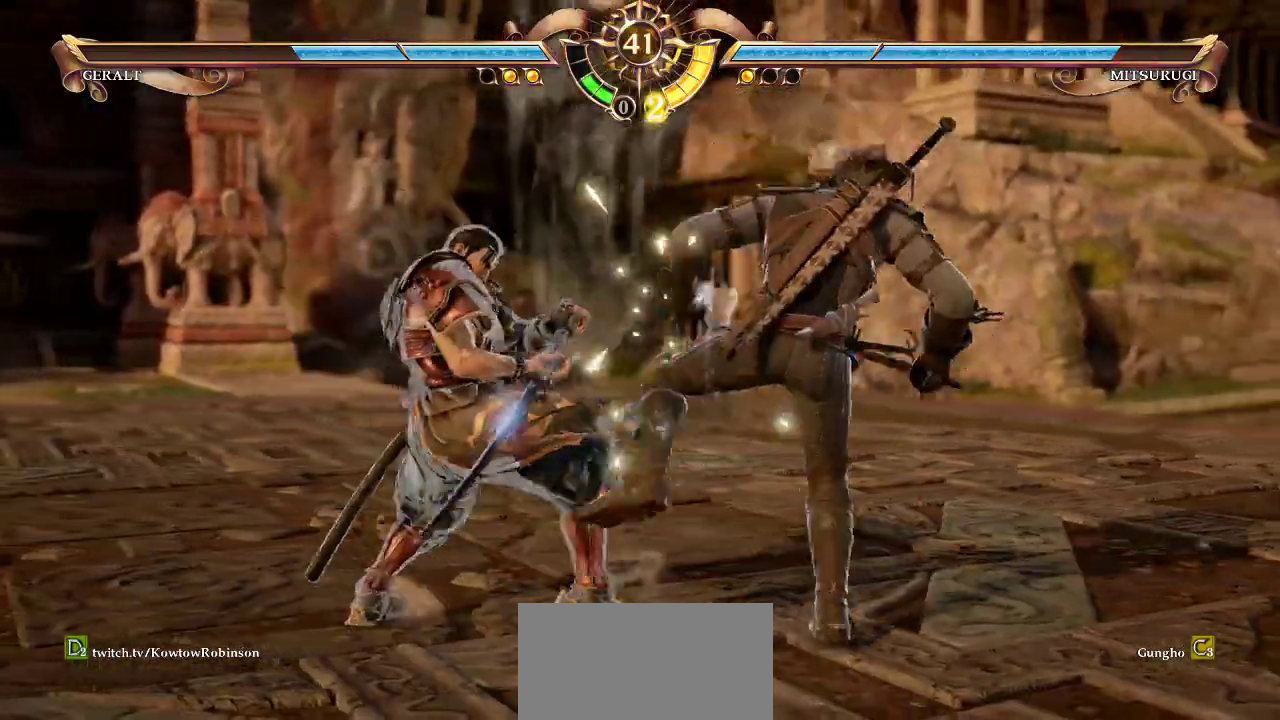
{"buttons": ["R1"], "left_stick": "up", "events": [[117, "CROSS", "up"], [167, "left_stick", "up"], [483, "R1", "down"]]}
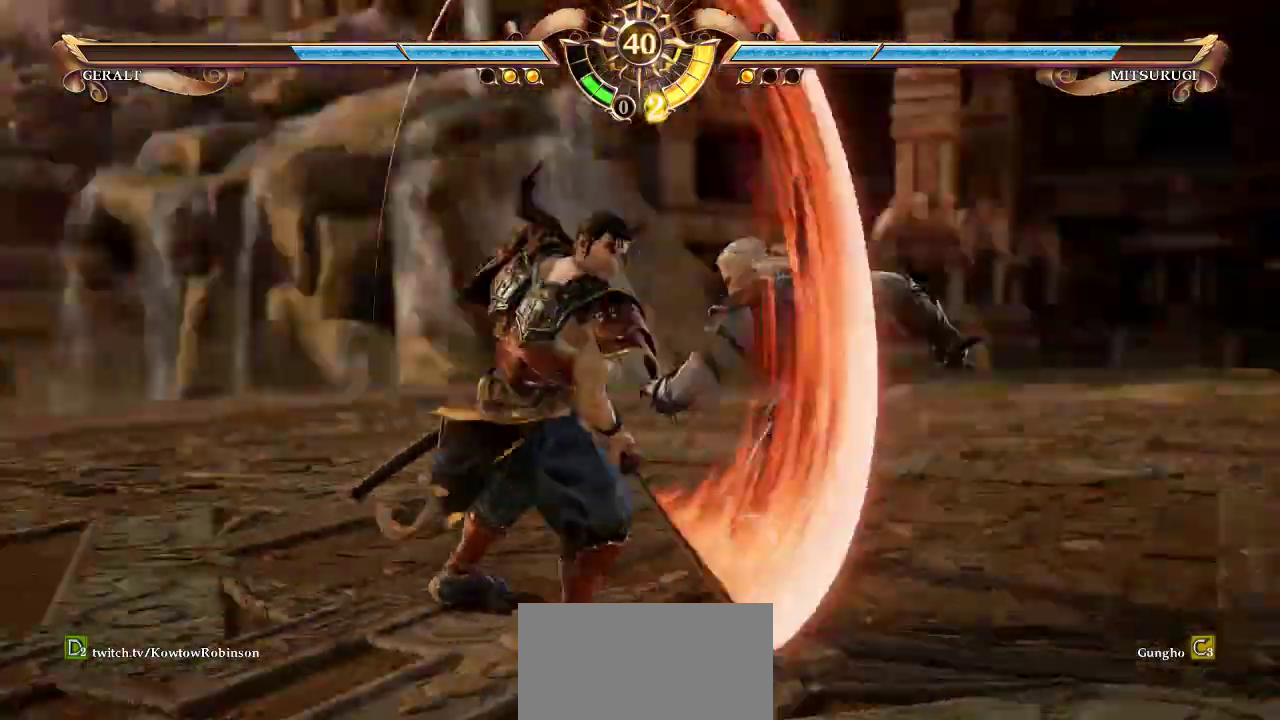
{"buttons": [], "left_stick": "center", "events": [[33, "R1", "up"], [233, "left_stick", "center"]]}
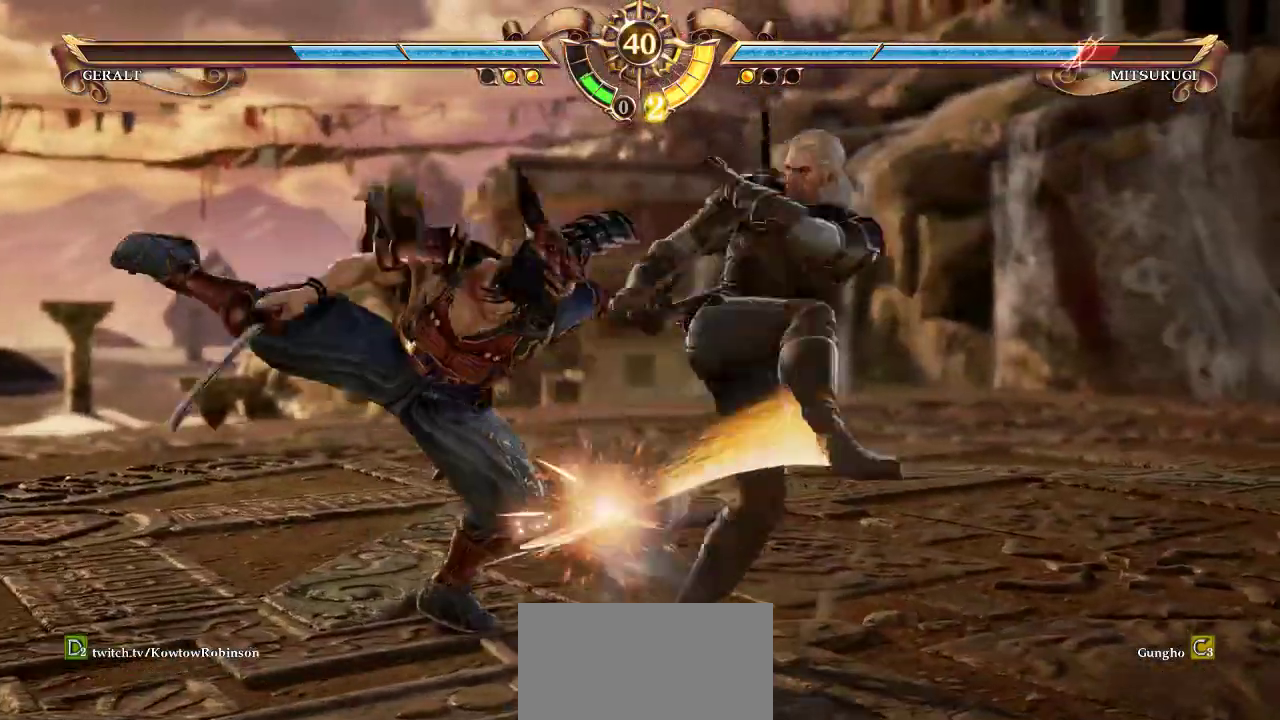
{"buttons": ["SQUARE"], "left_stick": "center", "events": [[317, "SQUARE", "down"], [383, "SQUARE", "up"], [450, "SQUARE", "down"]]}
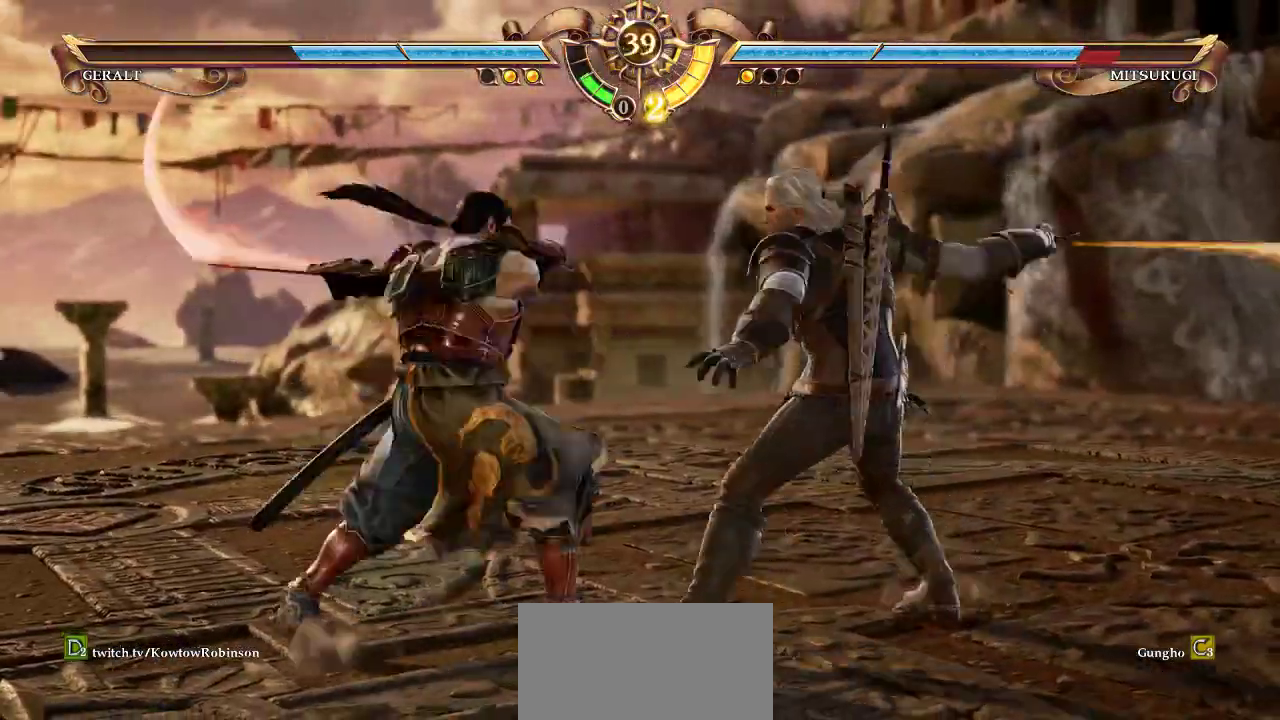
{"buttons": ["CROSS"], "left_stick": "center", "events": [[33, "SQUARE", "up"], [117, "CROSS", "down"]]}
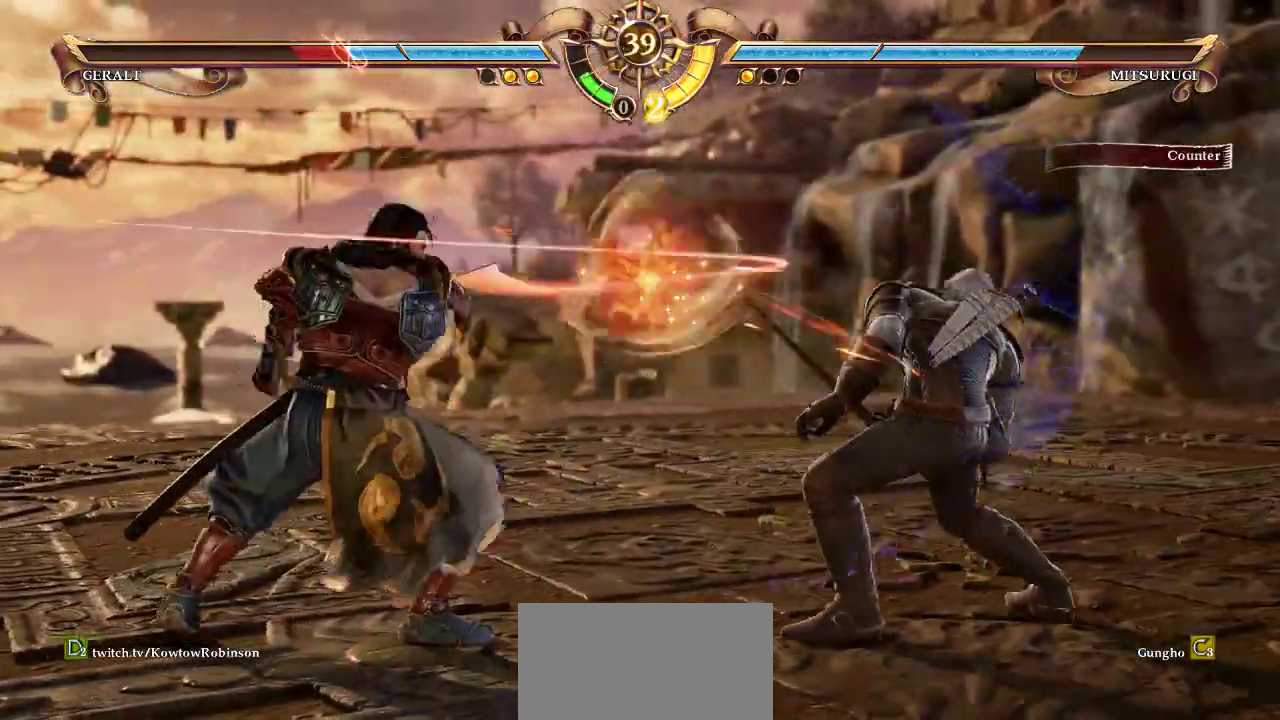
{"buttons": [], "left_stick": "center", "events": [[150, "CROSS", "up"], [167, "left_stick", "right"], [267, "left_stick", "center"]]}
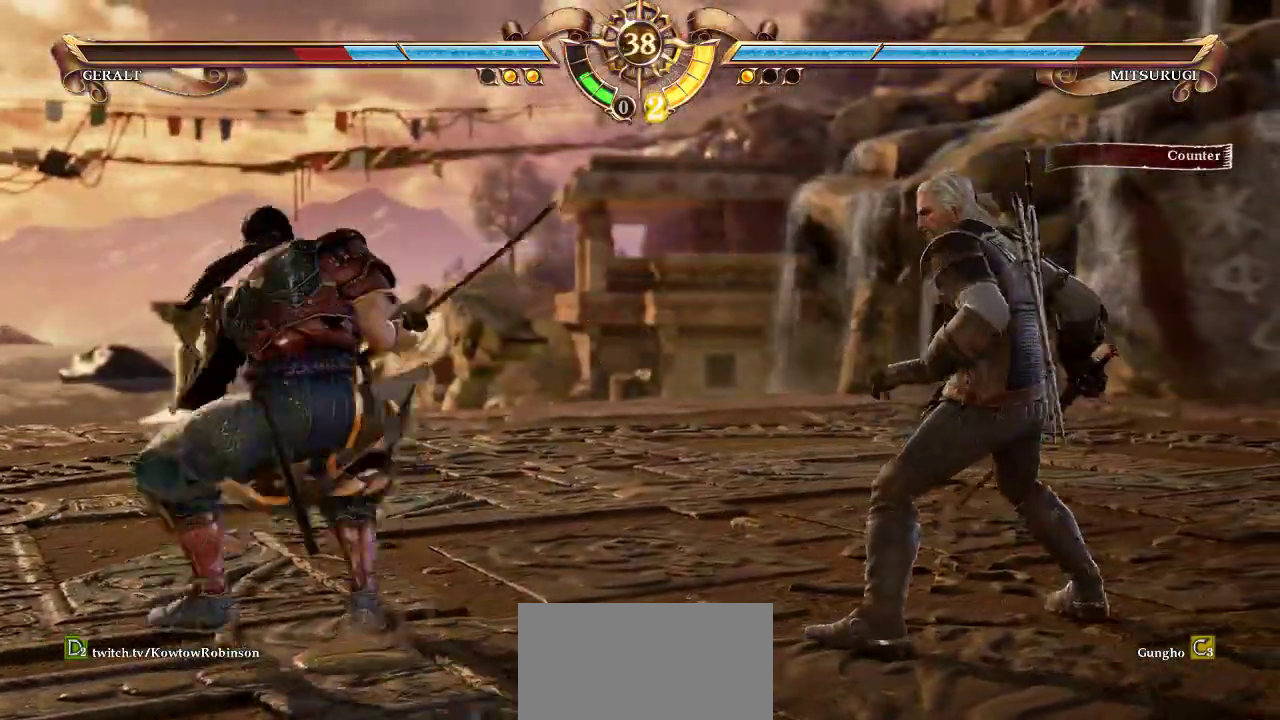
{"buttons": ["CROSS"], "left_stick": "center", "events": [[100, "left_stick", "down-left"], [133, "TRIANGLE", "down"], [200, "TRIANGLE", "up"], [283, "left_stick", "center"], [350, "CROSS", "down"]]}
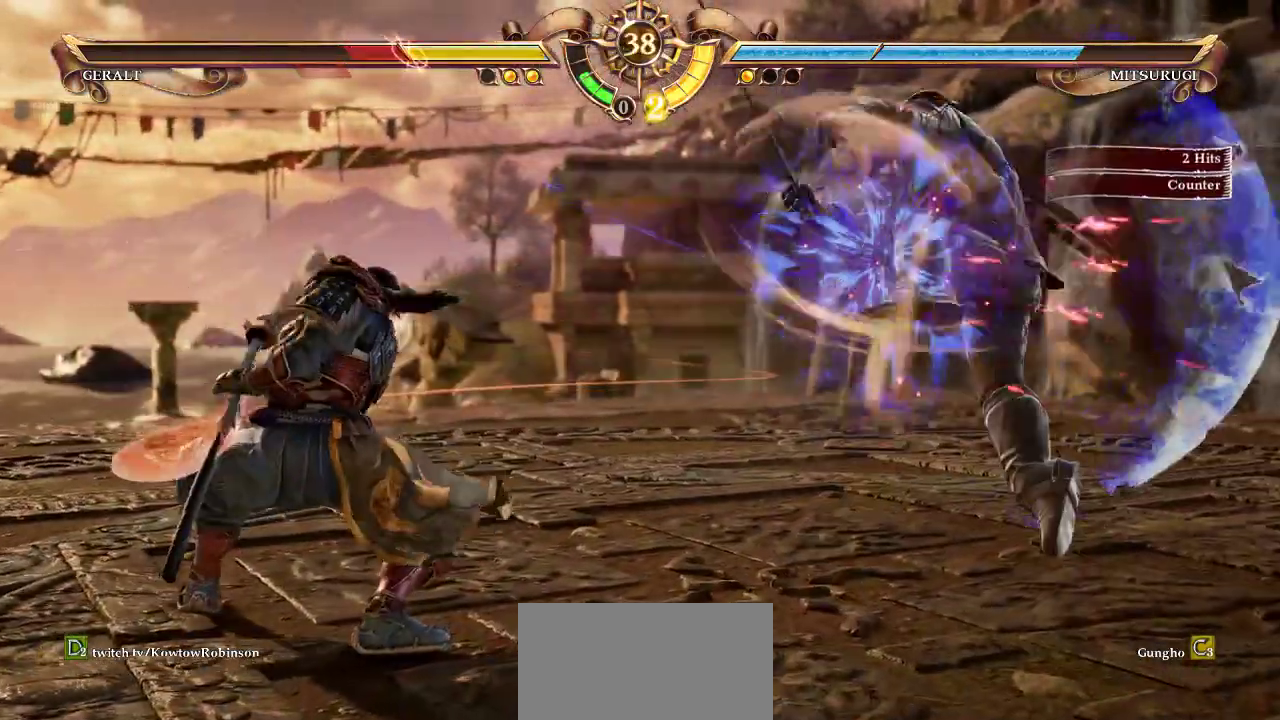
{"buttons": ["CROSS"], "left_stick": "center", "events": [[133, "CROSS", "up"], [150, "left_stick", "right"], [250, "CROSS", "down"], [467, "left_stick", "center"]]}
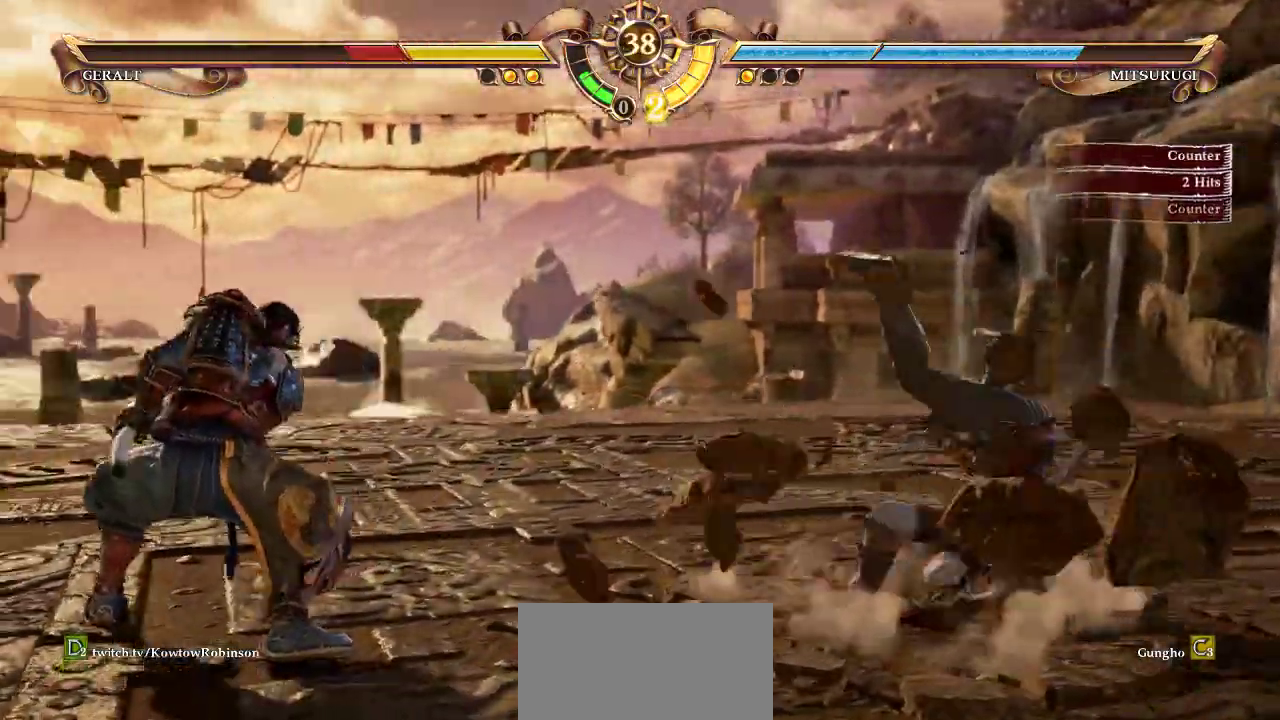
{"buttons": ["CROSS"], "left_stick": "center", "events": []}
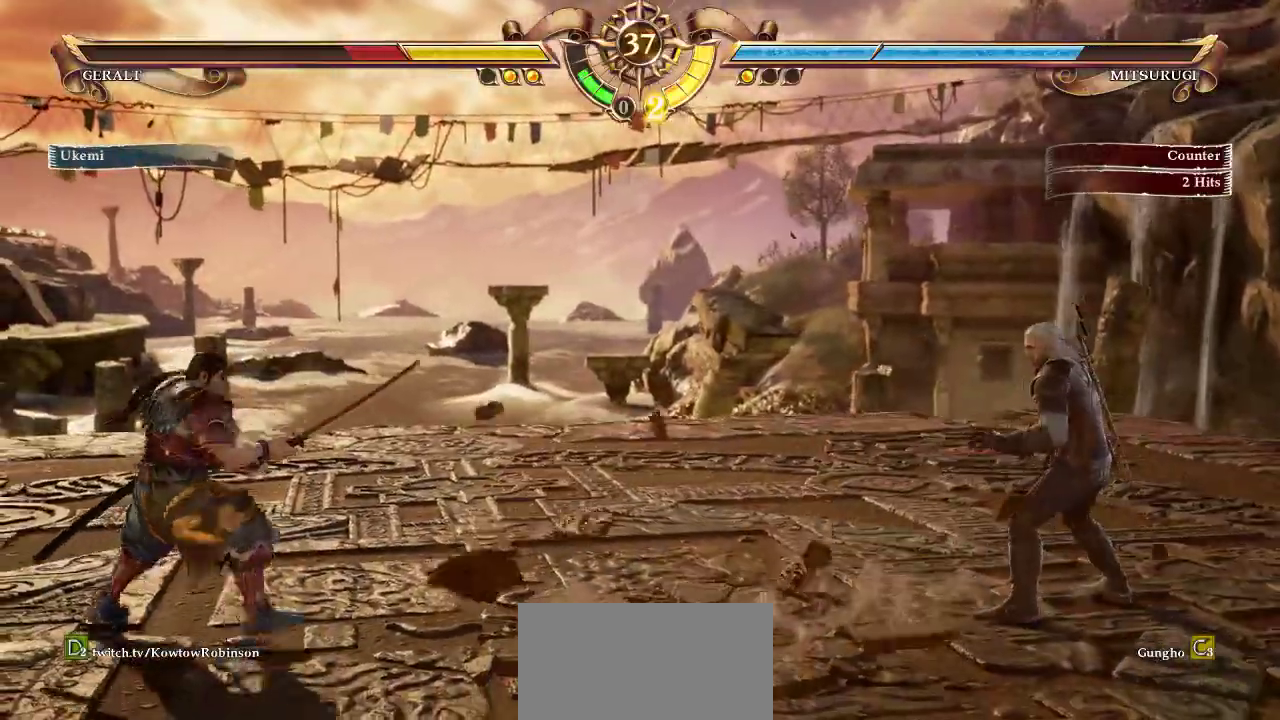
{"buttons": ["CROSS"], "left_stick": "center", "events": [[133, "CROSS", "up"], [167, "left_stick", "down"], [333, "left_stick", "center"], [367, "CROSS", "down"]]}
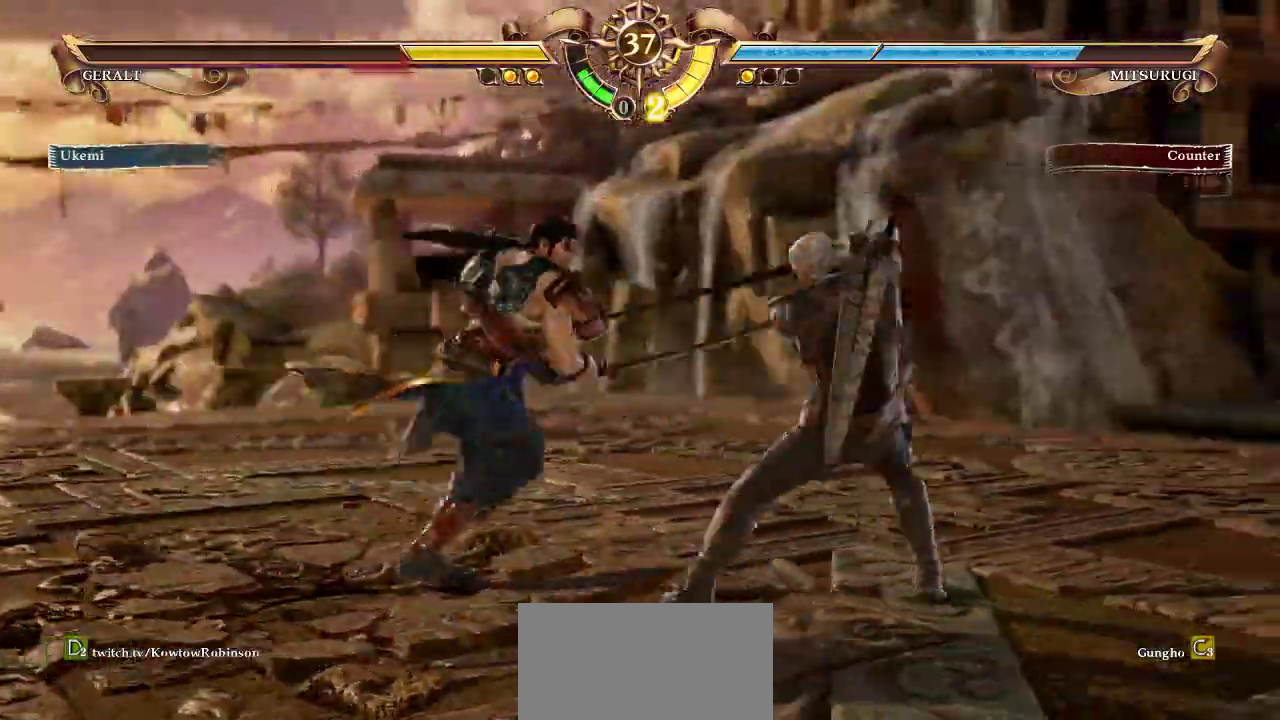
{"buttons": [], "left_stick": "center", "events": [[150, "CROSS", "up"], [150, "left_stick", "right"], [167, "SQUARE", "down"], [167, "TRIANGLE", "down"], [233, "SQUARE", "up"], [233, "TRIANGLE", "up"], [267, "left_stick", "center"]]}
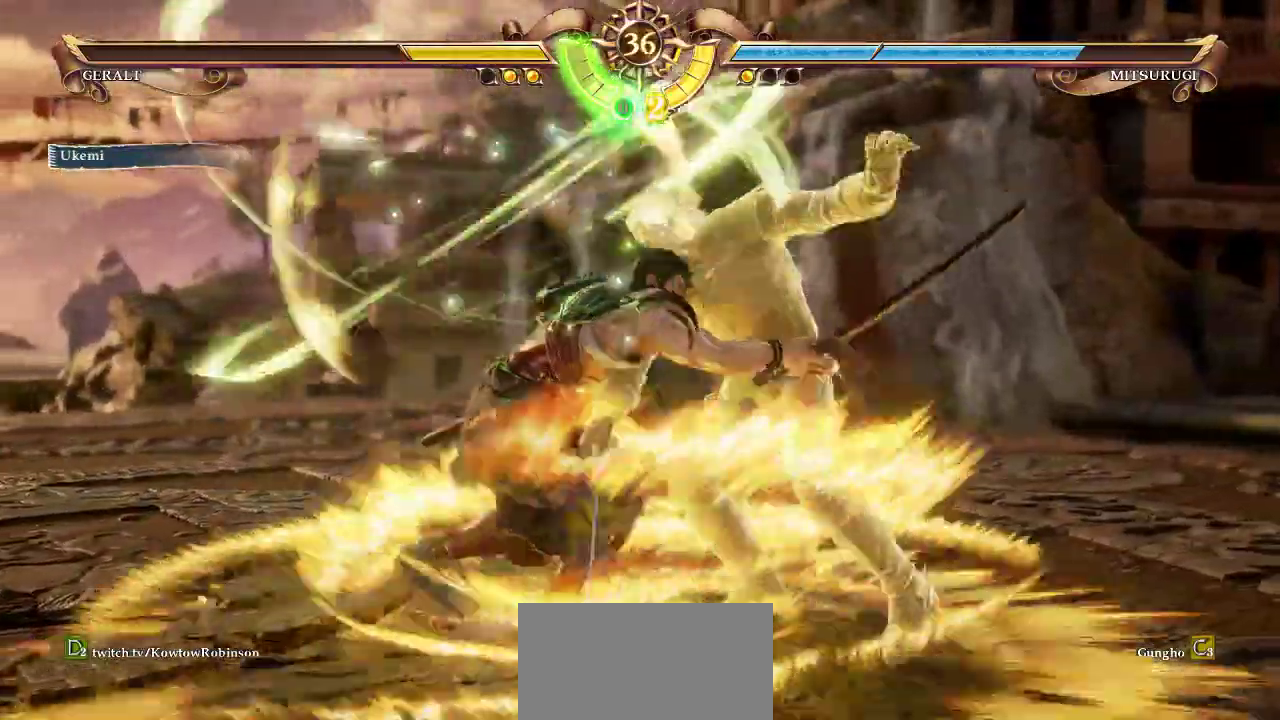
{"buttons": [], "left_stick": "center", "events": []}
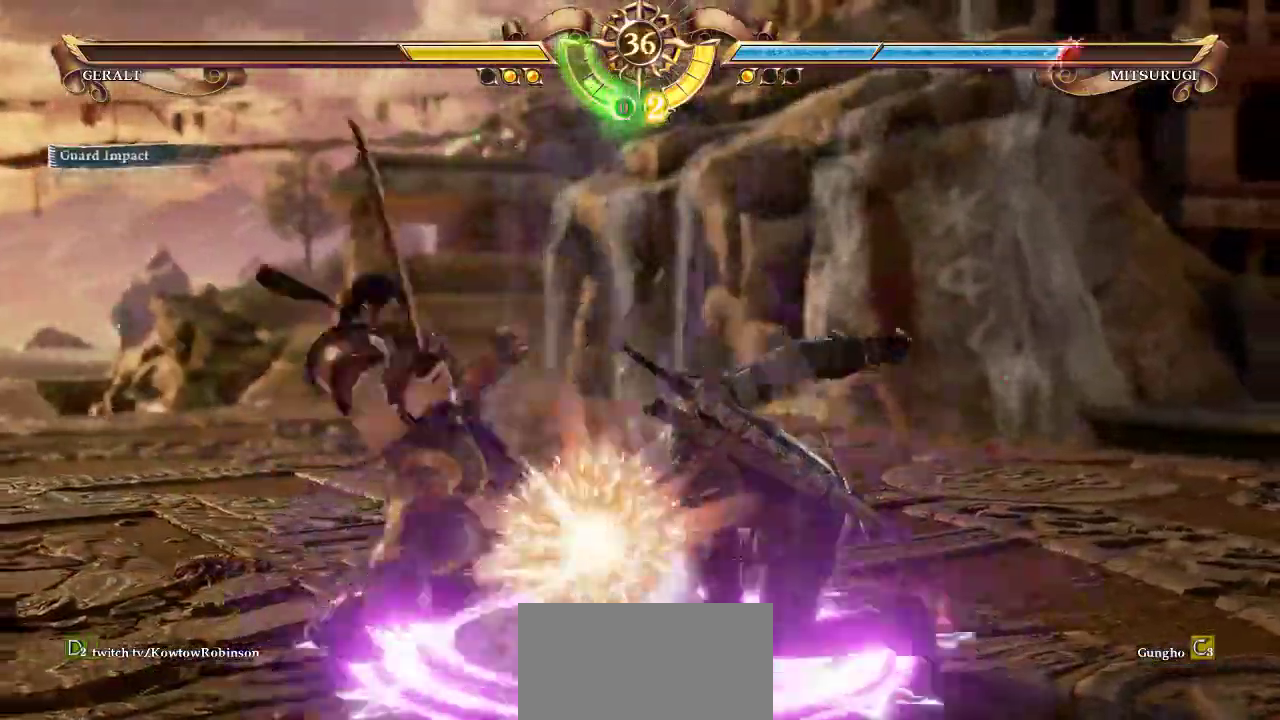
{"buttons": ["TRIANGLE", "R1"], "left_stick": "left", "events": [[267, "left_stick", "left"], [350, "left_stick", "center"], [417, "left_stick", "left"], [467, "R1", "down"], [467, "TRIANGLE", "down"]]}
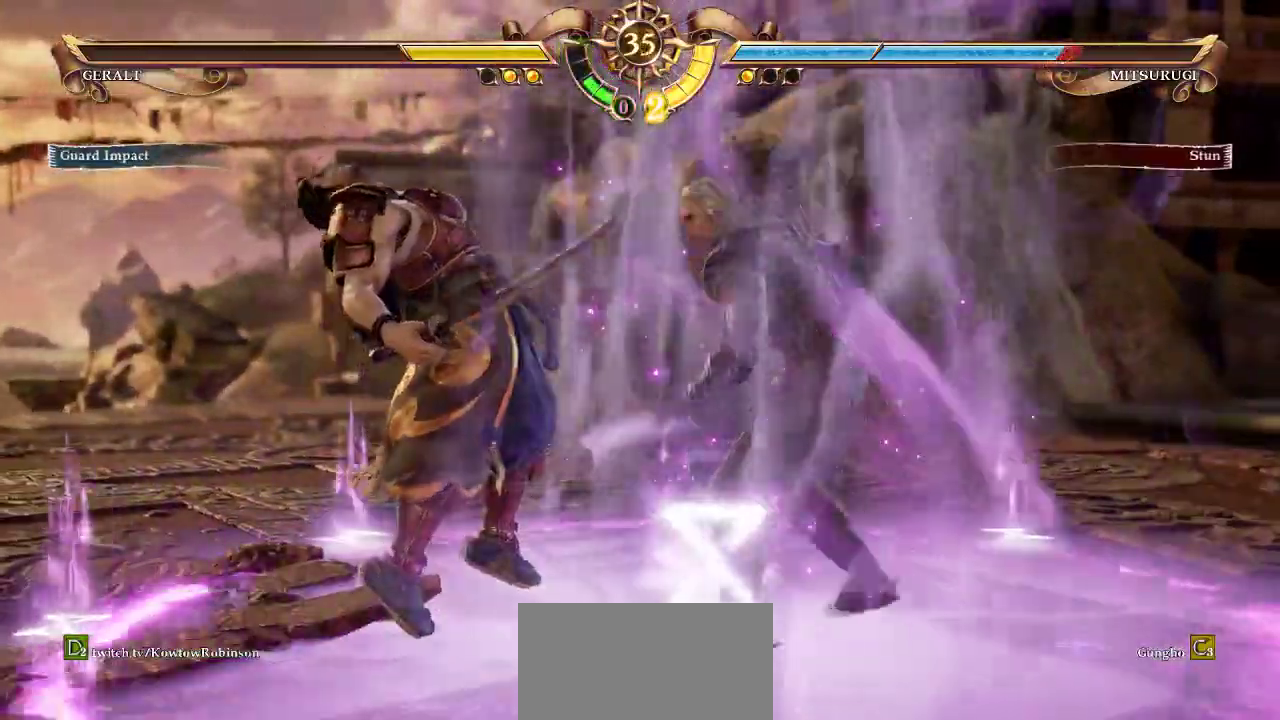
{"buttons": [], "left_stick": "center", "events": [[17, "R1", "up"], [17, "TRIANGLE", "up"], [17, "left_stick", "center"]]}
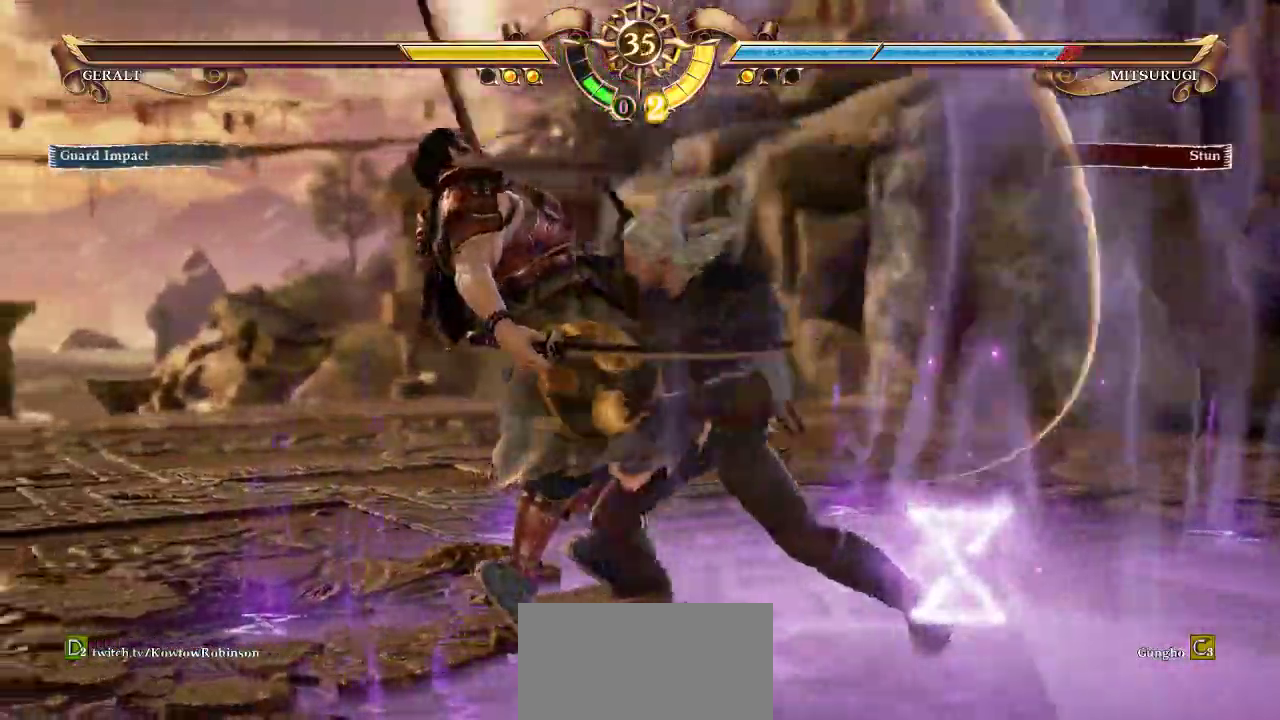
{"buttons": [], "left_stick": "center", "events": []}
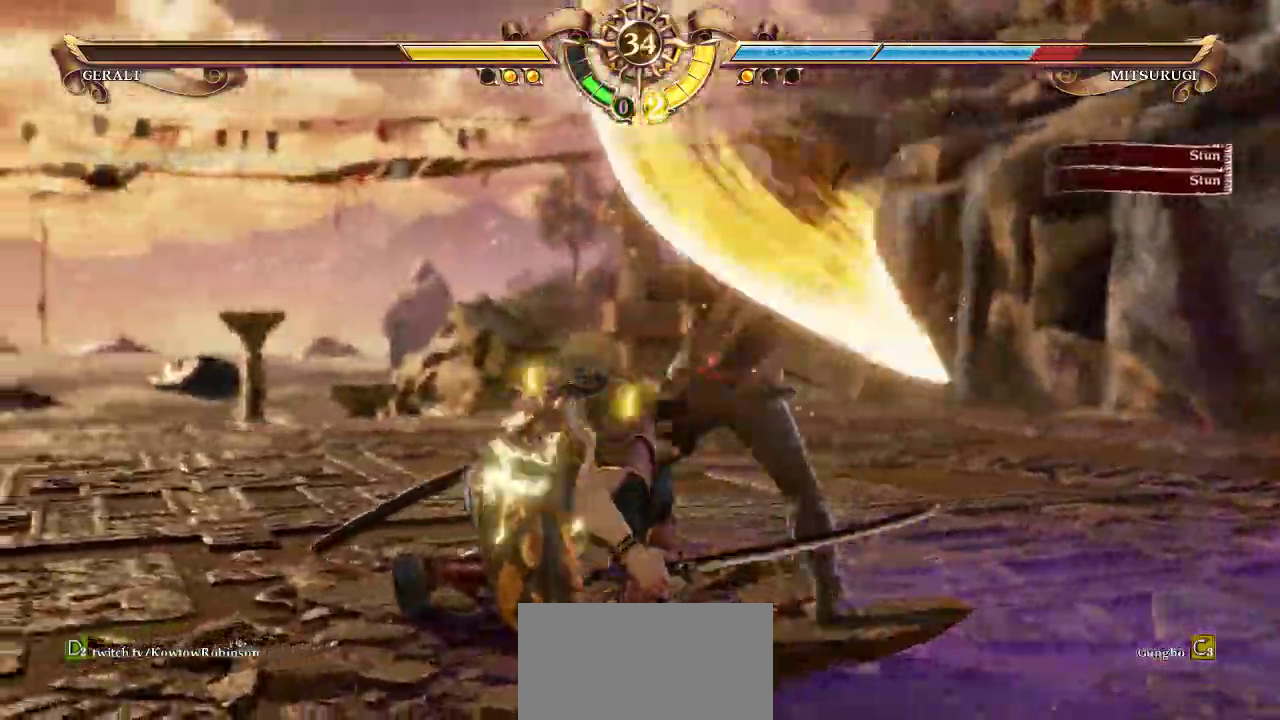
{"buttons": [], "left_stick": "center", "events": []}
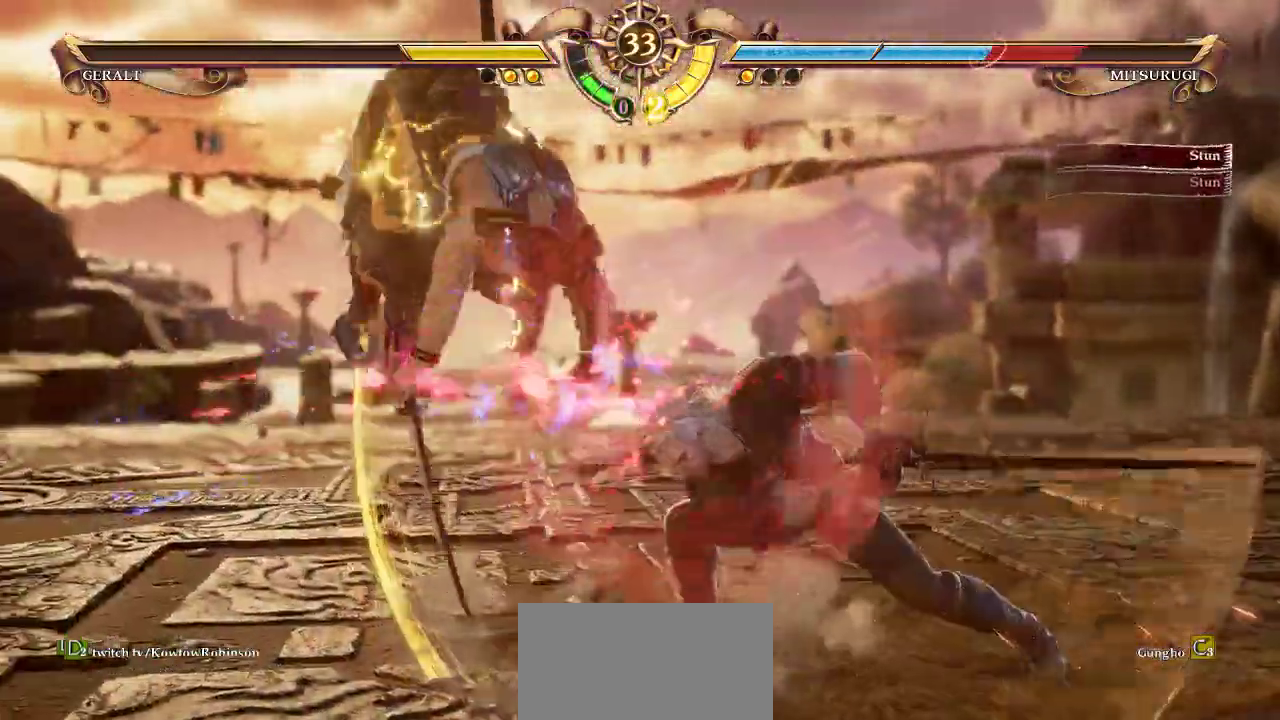
{"buttons": [], "left_stick": "center", "events": [[100, "left_stick", "right"], [200, "SQUARE", "down"], [250, "SQUARE", "up"], [267, "left_stick", "center"]]}
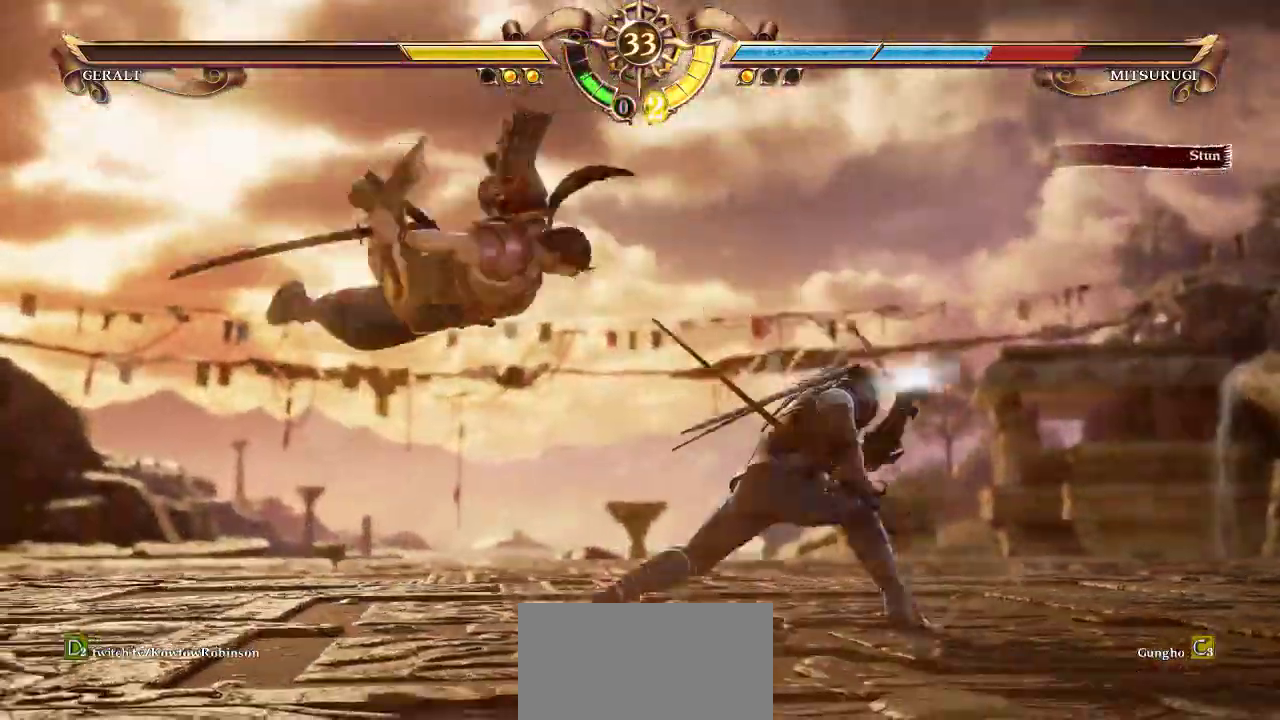
{"buttons": [], "left_stick": "center", "events": [[67, "SQUARE", "down"], [117, "SQUARE", "up"]]}
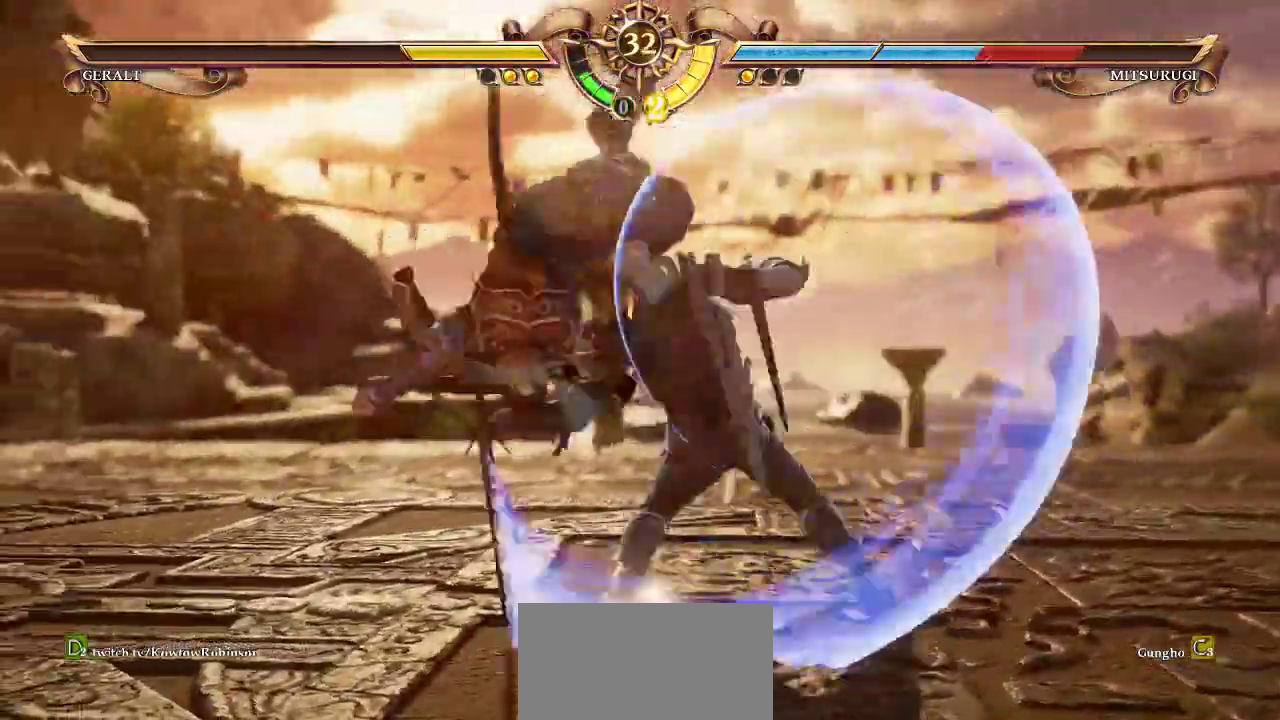
{"buttons": [], "left_stick": "center", "events": [[33, "SQUARE", "down"], [83, "SQUARE", "up"]]}
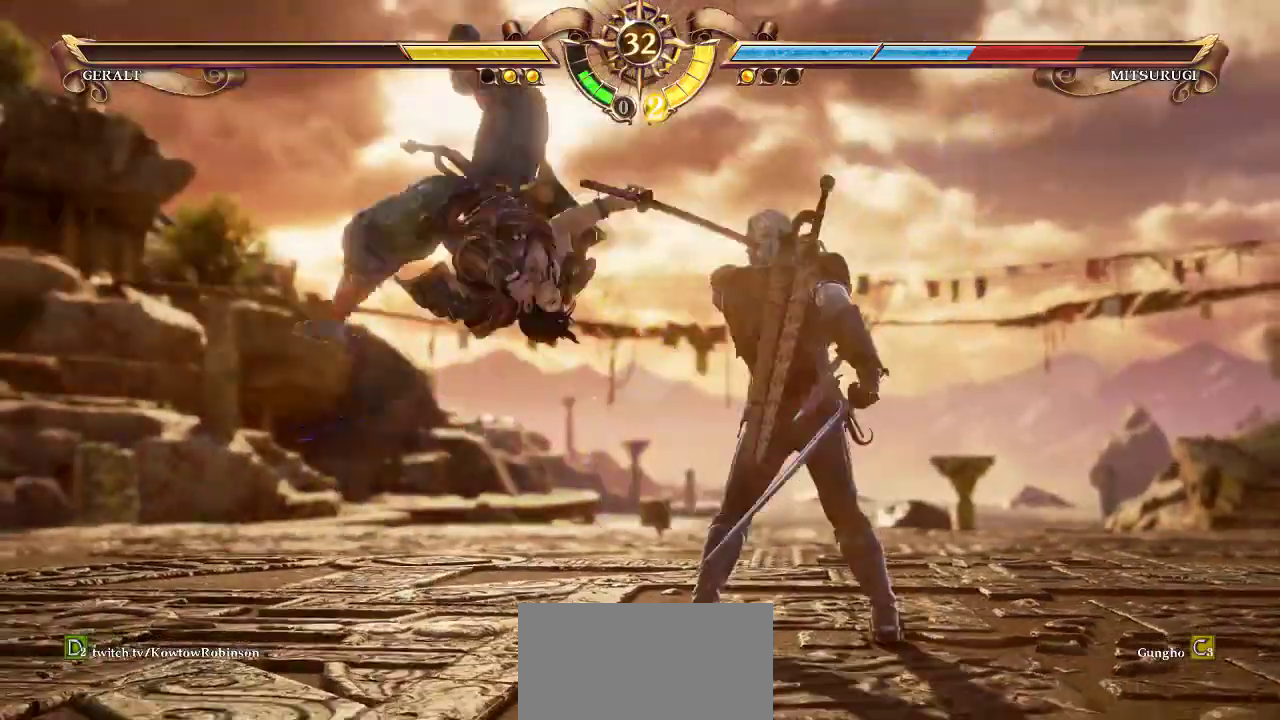
{"buttons": ["CROSS"], "left_stick": "center", "events": [[100, "left_stick", "down-left"], [133, "TRIANGLE", "down"], [200, "TRIANGLE", "up"], [250, "left_stick", "center"], [500, "CROSS", "down"]]}
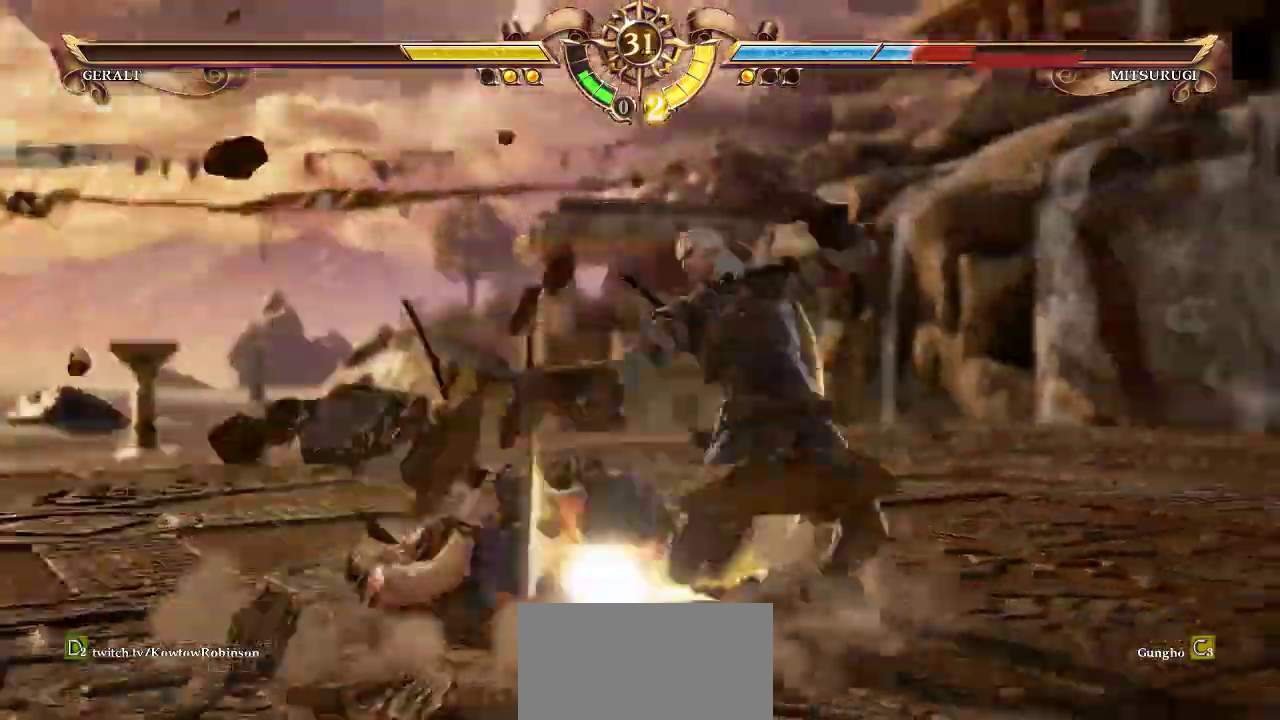
{"buttons": [], "left_stick": "center", "events": [[467, "CROSS", "up"]]}
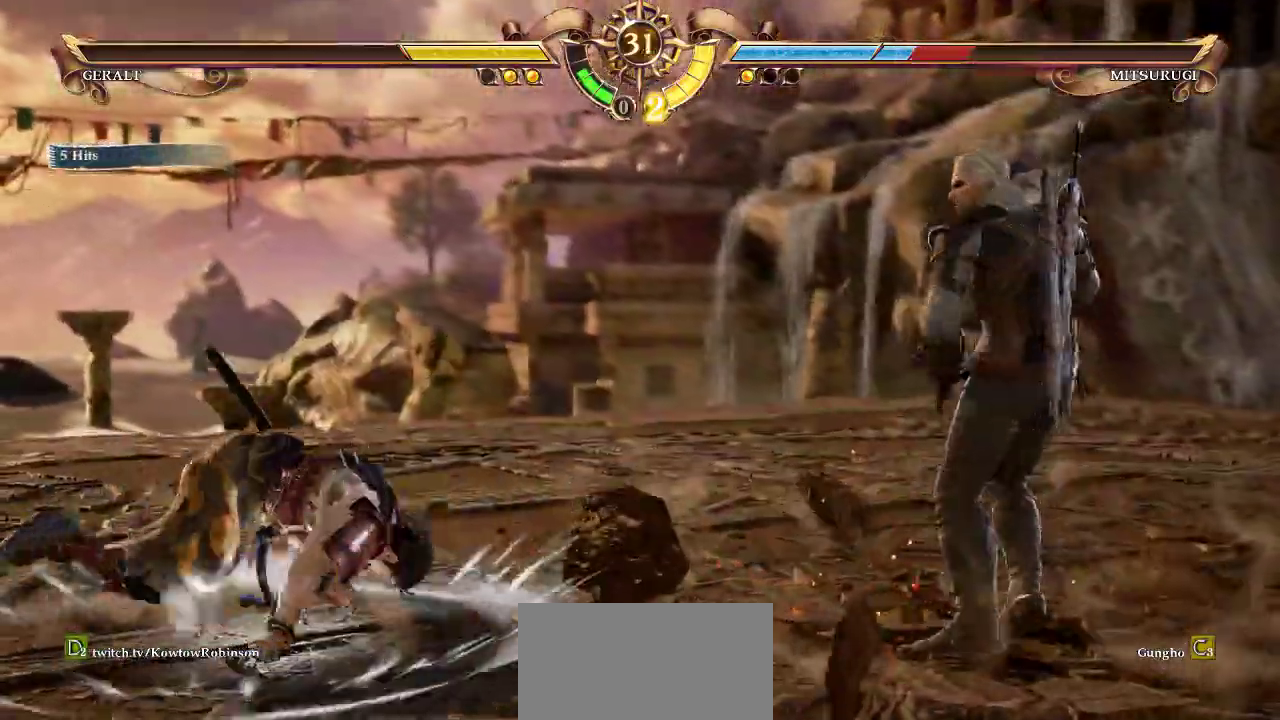
{"buttons": [], "left_stick": "center", "events": [[83, "left_stick", "up"], [183, "left_stick", "center"], [317, "left_stick", "right"], [400, "left_stick", "center"]]}
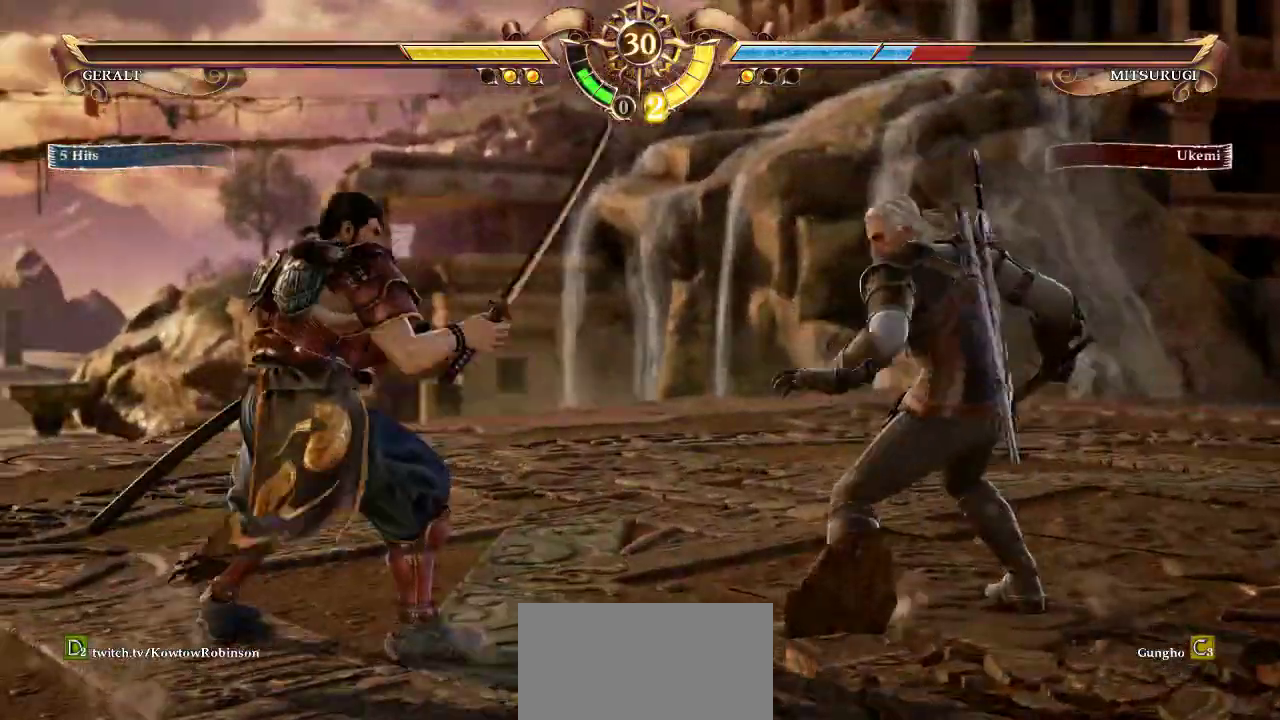
{"buttons": ["SQUARE", "TRIANGLE"], "left_stick": "down"}
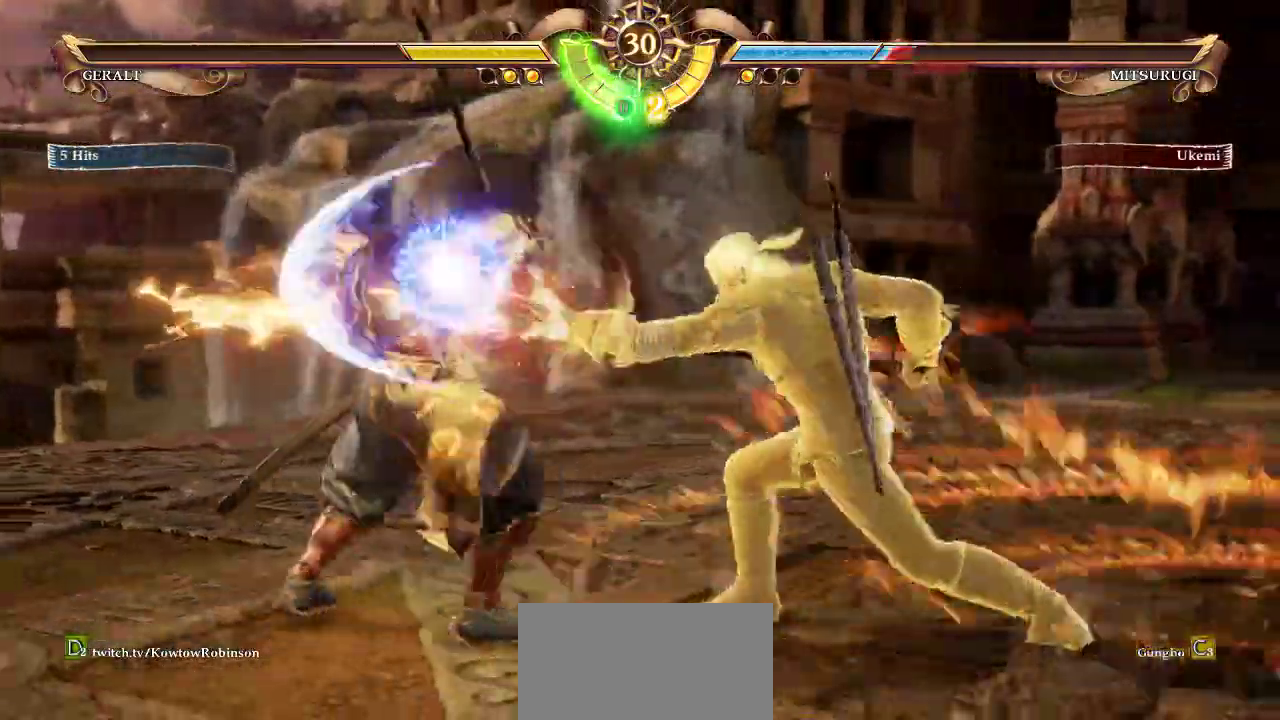
{"buttons": [], "left_stick": "center", "events": [[450, "SQUARE", "up"], [450, "left_stick", "center"], [467, "TRIANGLE", "up"]]}